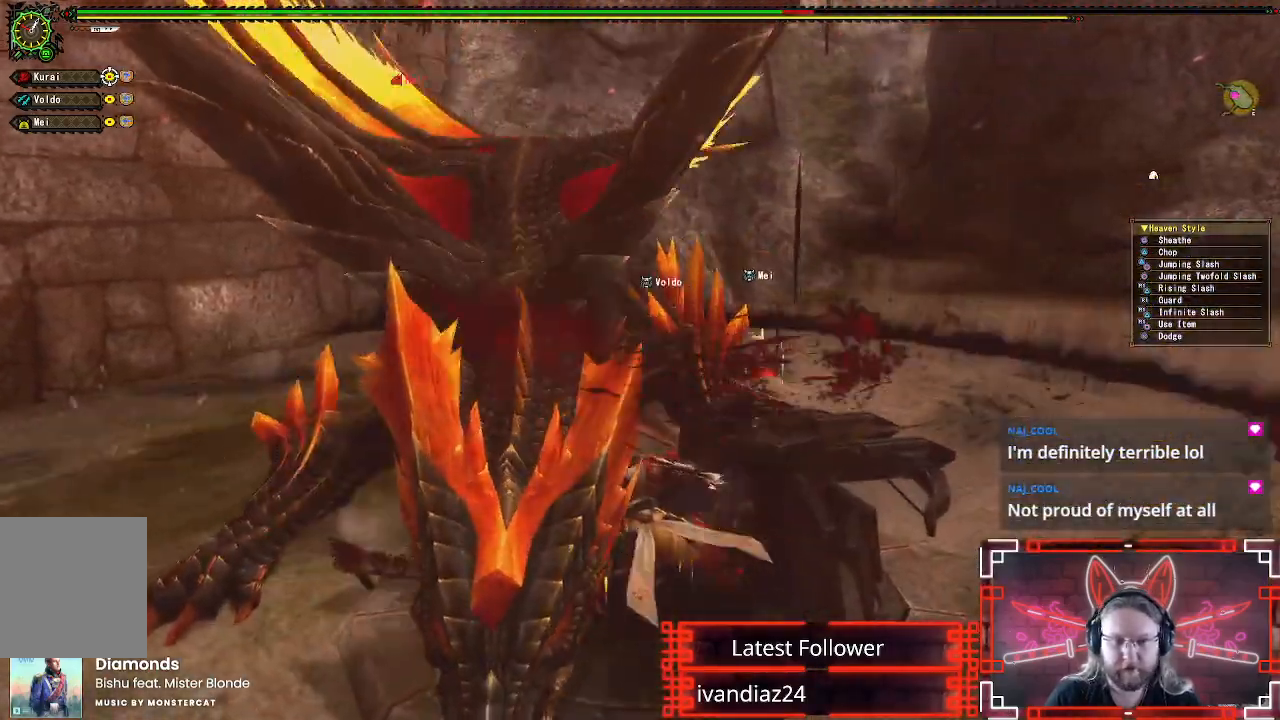
Gameplay with a controller (Xbox layout); each line is a JSON object with the inputs held at the frame after it. "events" lists button and stick changes between this image and that frame as [ms after this image, input, new state], when the widget could be followed in between. Not read: R3.
{"buttons": [], "left_stick": "up-right", "right_stick": "down-left", "events": [[67, "A", "down"], [150, "A", "up"], [233, "A", "down"], [367, "A", "up"], [383, "right_stick", "down-left"], [500, "left_stick", "up-right"]]}
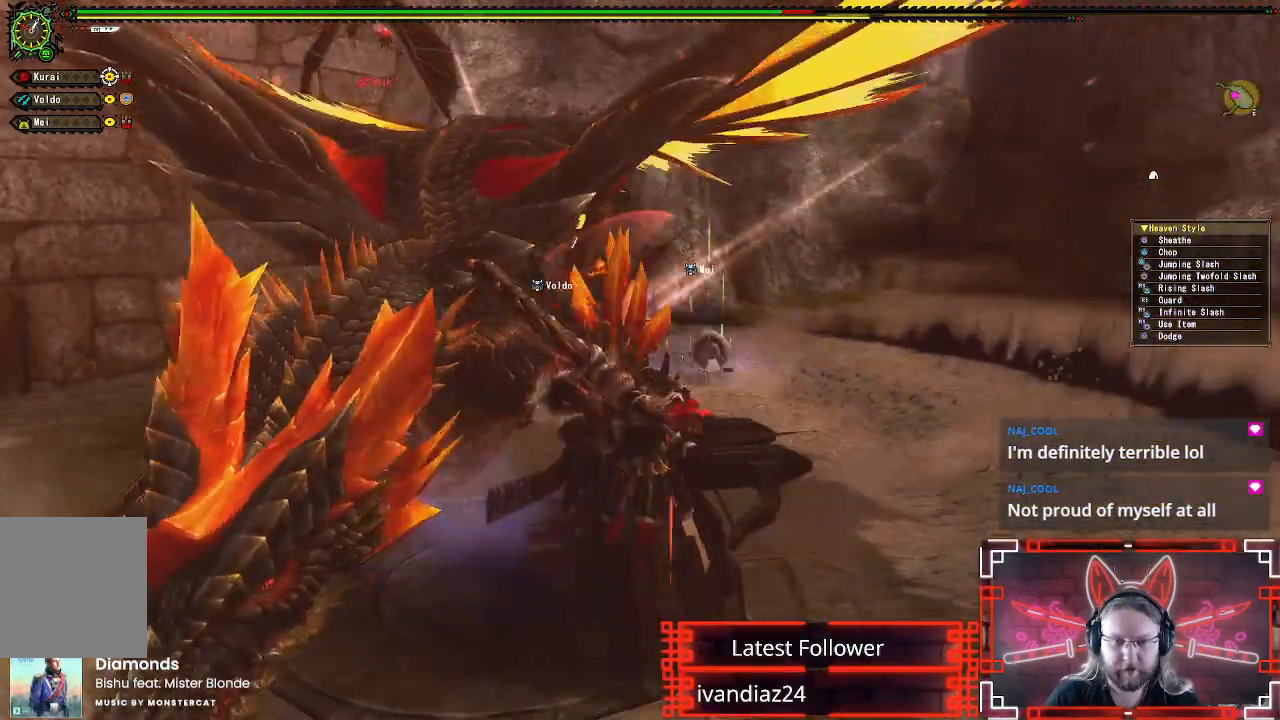
{"buttons": [], "left_stick": "up-right", "right_stick": "center", "events": [[167, "left_stick", "up"], [167, "right_stick", "center"], [333, "left_stick", "up-right"]]}
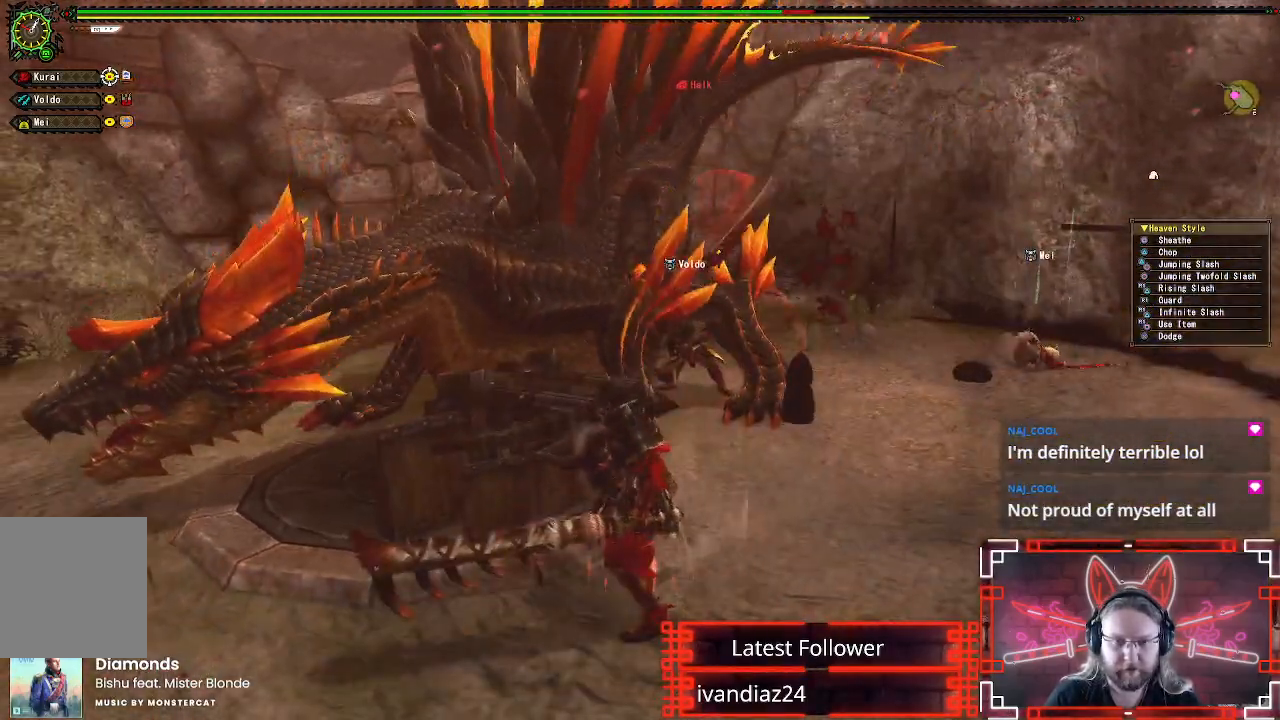
{"buttons": [], "left_stick": "up", "right_stick": "center", "events": [[117, "left_stick", "up"], [167, "B", "down"], [167, "Y", "down"], [333, "B", "up"], [333, "Y", "up"]]}
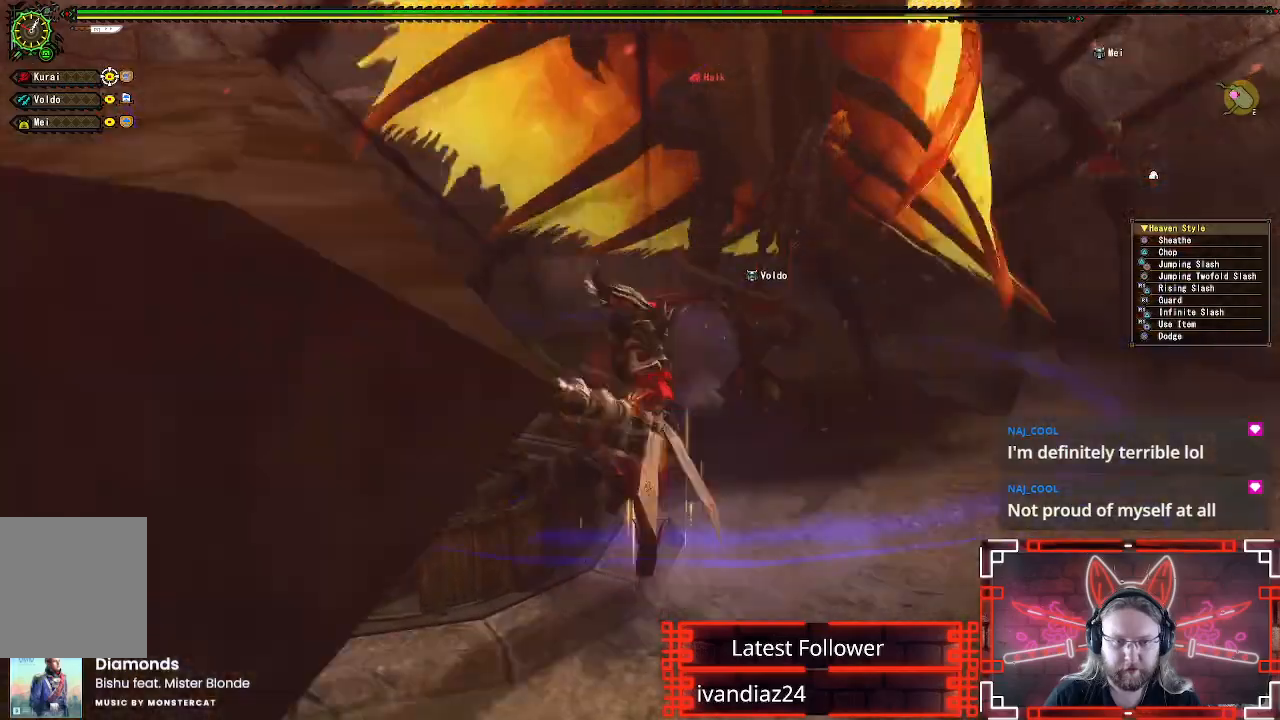
{"buttons": ["A"], "left_stick": "right", "right_stick": "center", "events": [[67, "left_stick", "right"], [133, "right_stick", "right"], [283, "right_stick", "center"], [483, "A", "down"]]}
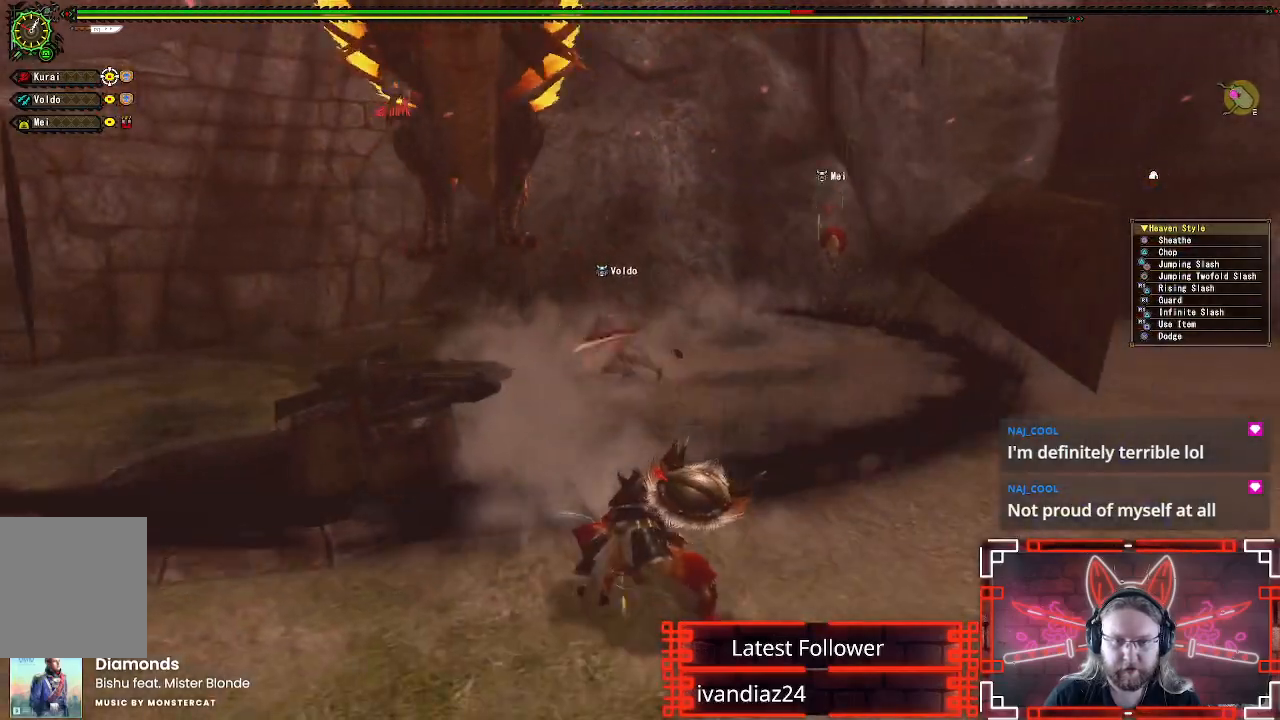
{"buttons": [], "left_stick": "right", "right_stick": "center", "events": [[50, "A", "up"], [217, "A", "down"], [350, "A", "up"]]}
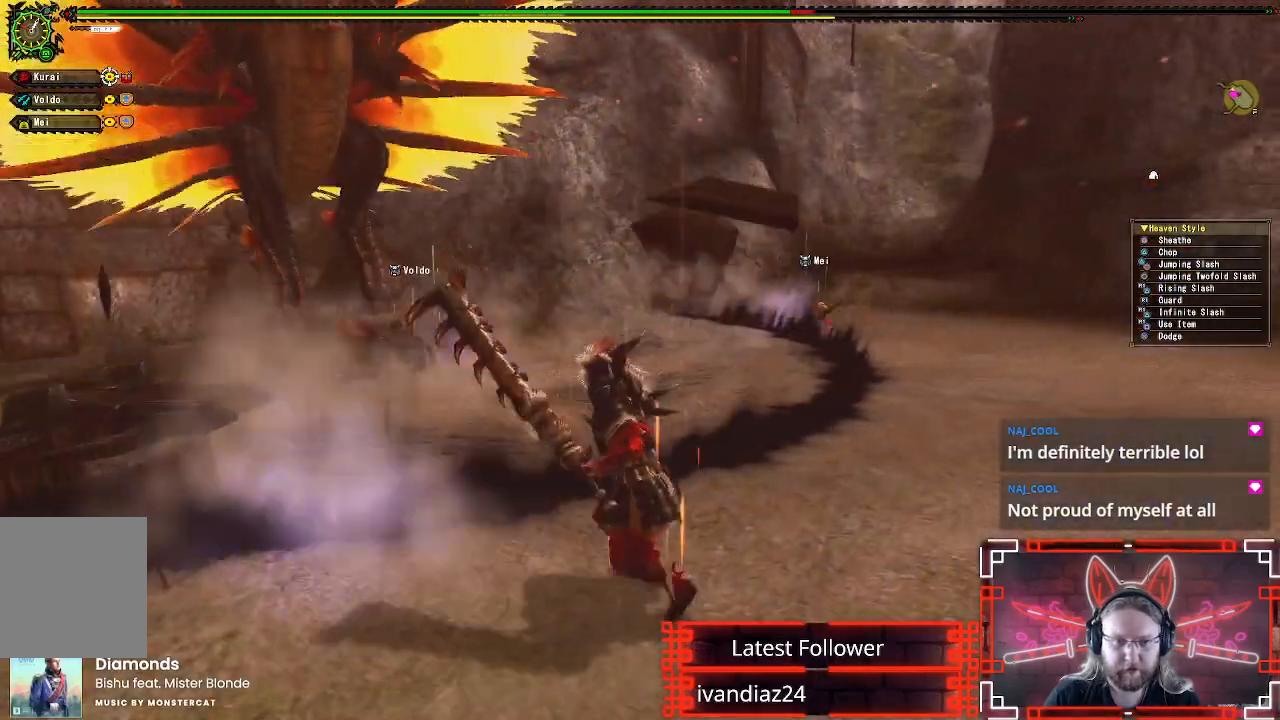
{"buttons": [], "left_stick": "right", "right_stick": "center", "events": [[17, "right_stick", "left"], [117, "right_stick", "up-left"], [217, "right_stick", "center"]]}
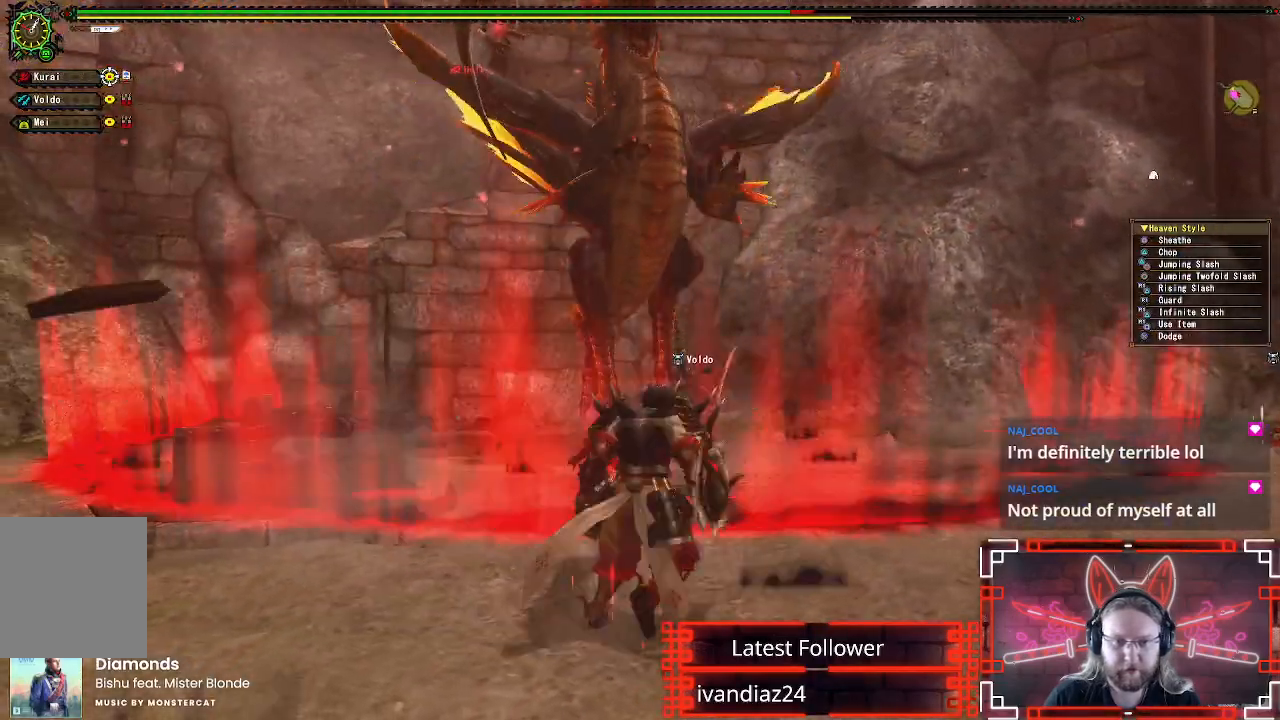
{"buttons": [], "left_stick": "right", "right_stick": "center", "events": [[50, "A", "down"], [300, "A", "up"]]}
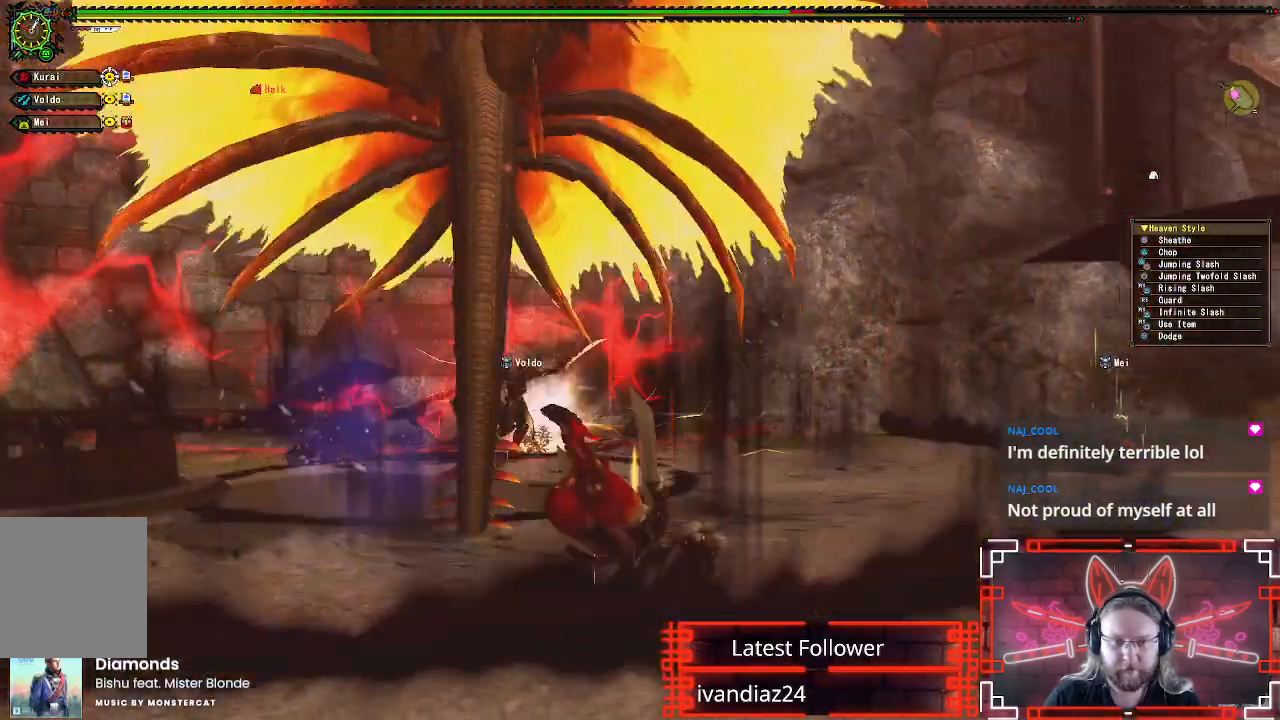
{"buttons": [], "left_stick": "right", "right_stick": "center", "events": []}
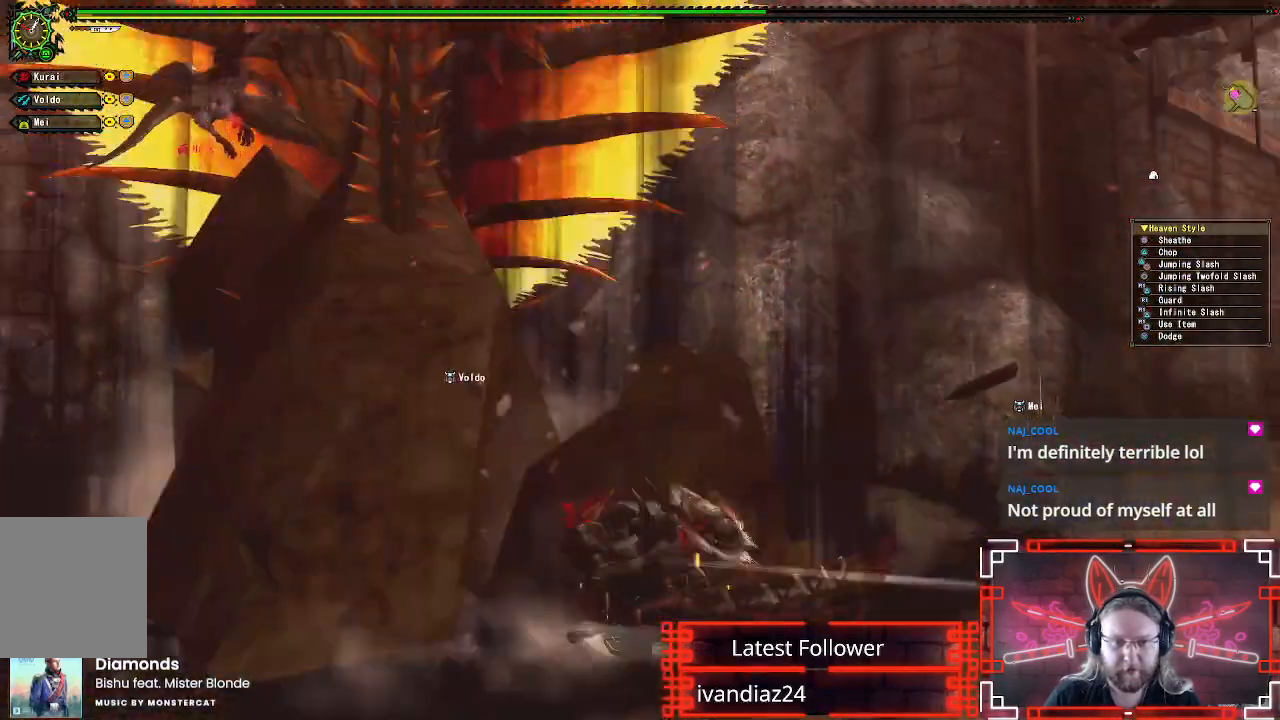
{"buttons": [], "left_stick": "down", "right_stick": "center", "events": [[50, "right_stick", "left"], [183, "right_stick", "center"], [217, "A", "down"], [333, "A", "up"], [467, "left_stick", "down"]]}
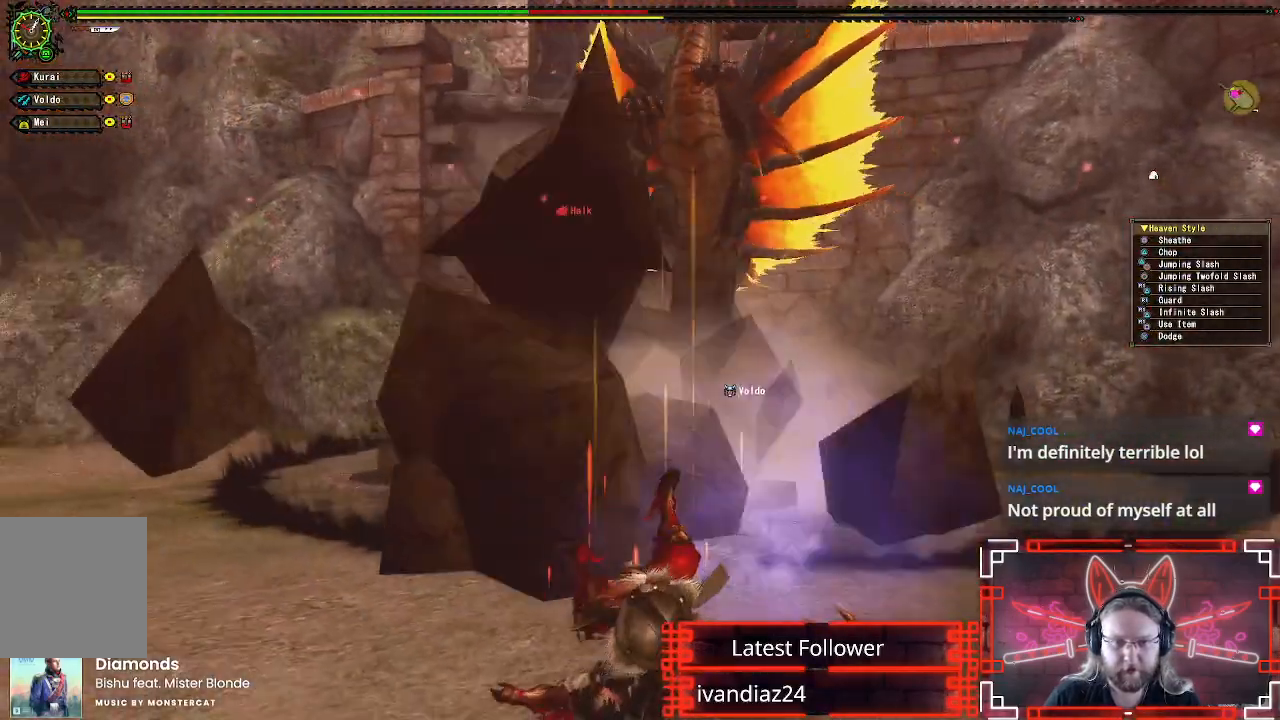
{"buttons": [], "left_stick": "center", "right_stick": "center", "events": [[83, "right_stick", "up-right"], [167, "left_stick", "down-left"], [217, "right_stick", "center"], [300, "left_stick", "center"]]}
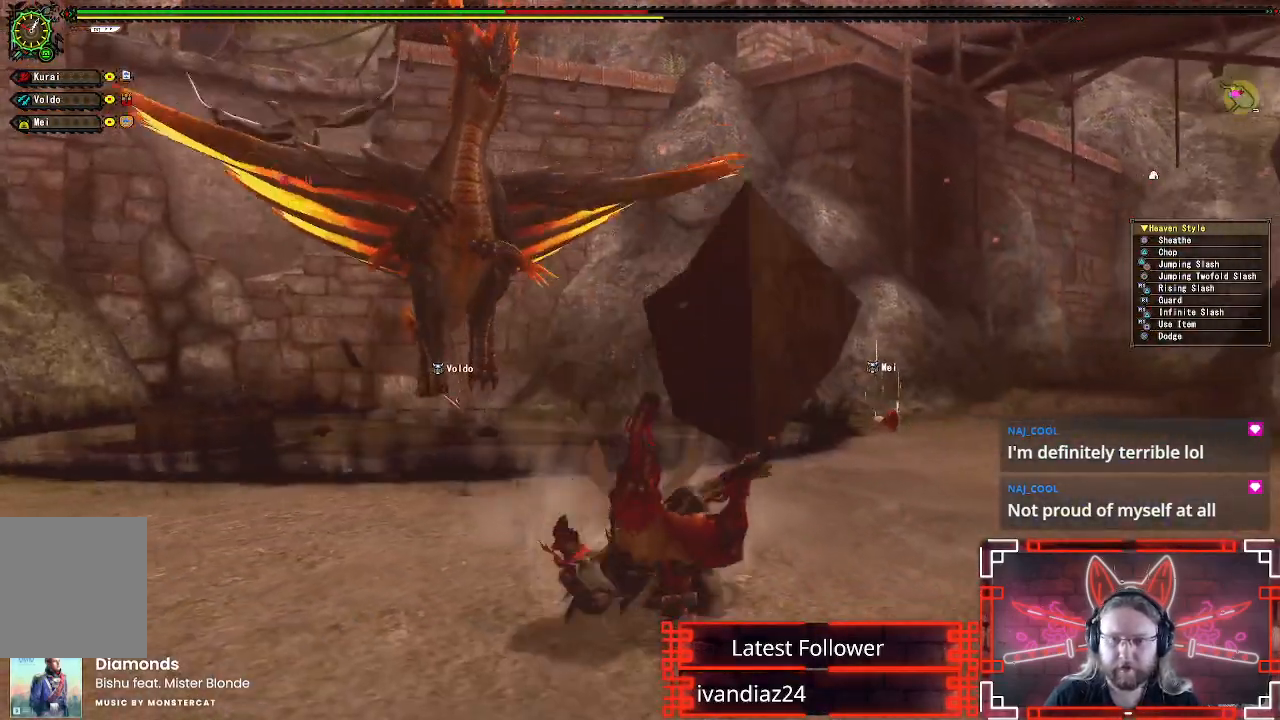
{"buttons": [], "left_stick": "up", "right_stick": "center", "events": [[350, "left_stick", "up"]]}
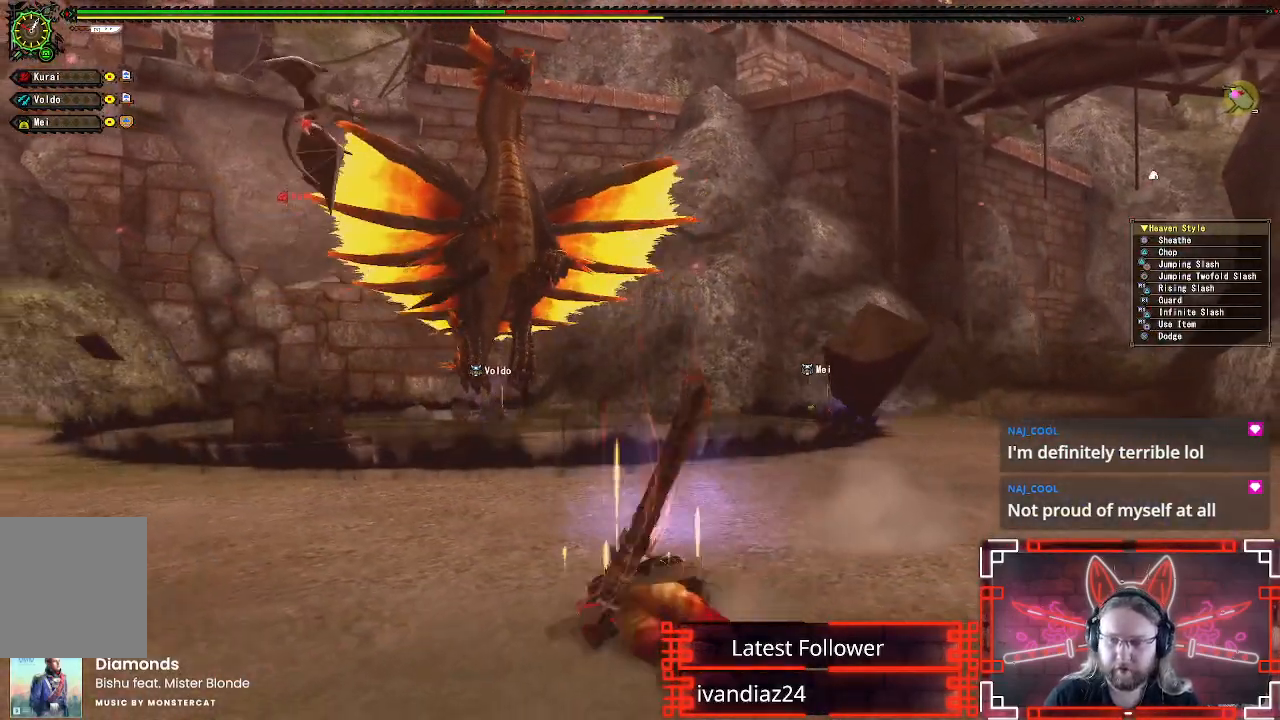
{"buttons": [], "left_stick": "up", "right_stick": "center", "events": []}
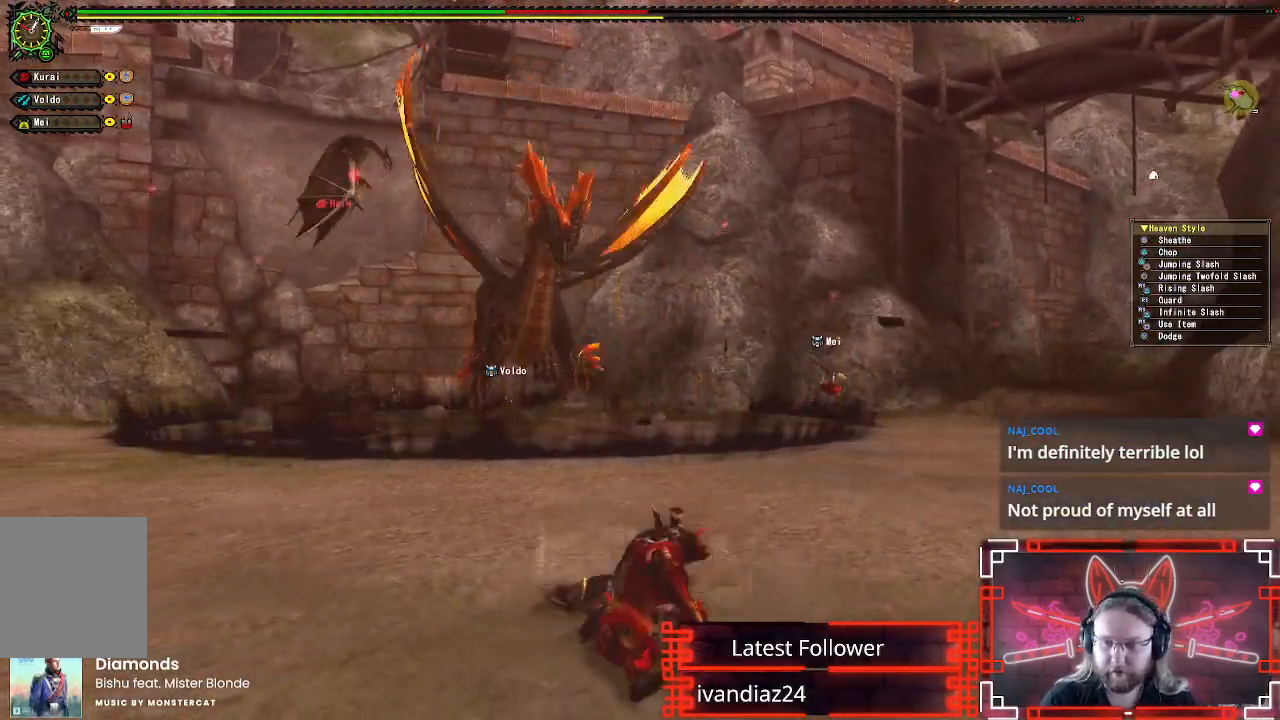
{"buttons": [], "left_stick": "up", "right_stick": "center", "events": []}
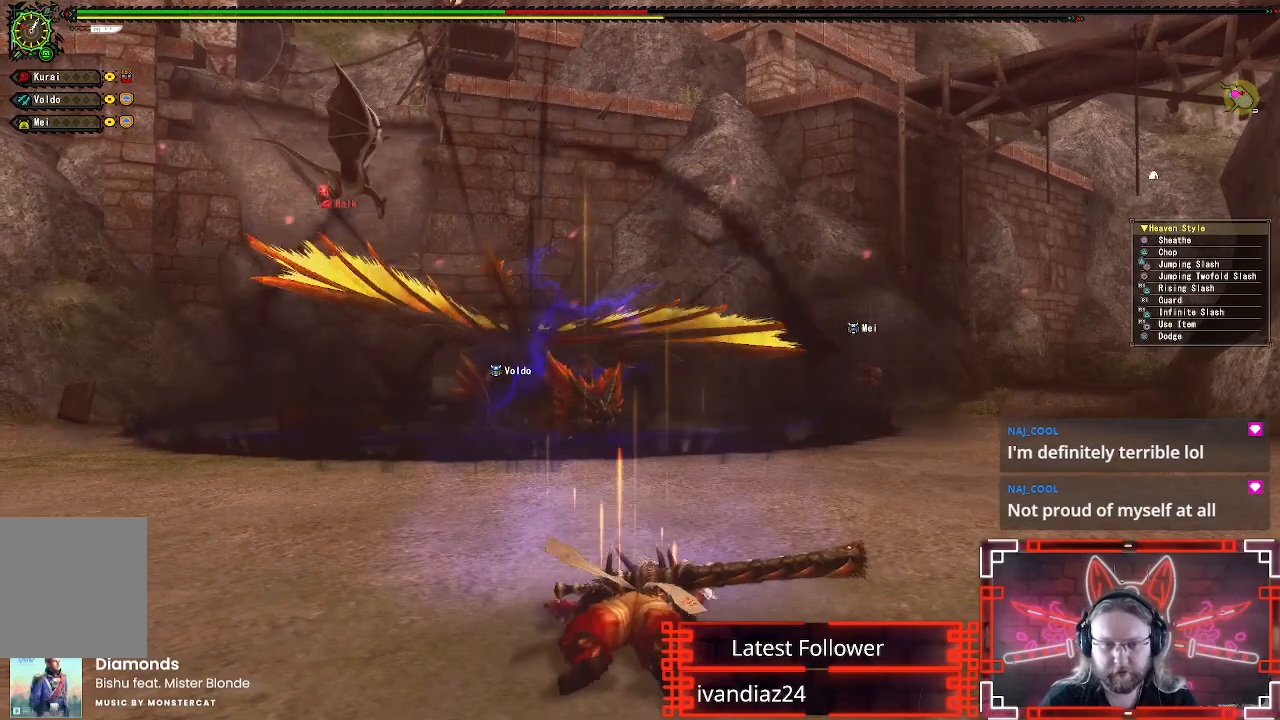
{"buttons": [], "left_stick": "up-left", "right_stick": "center", "events": [[67, "left_stick", "up-left"]]}
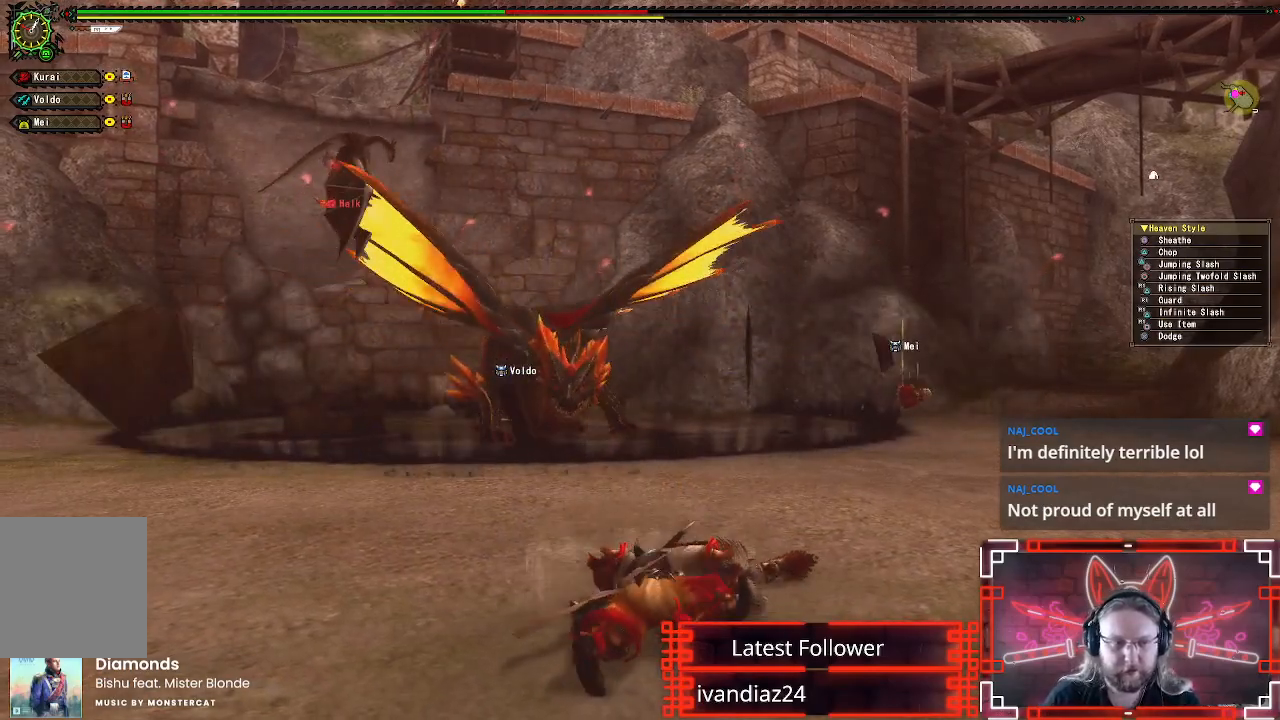
{"buttons": [], "left_stick": "up-left", "right_stick": "center", "events": []}
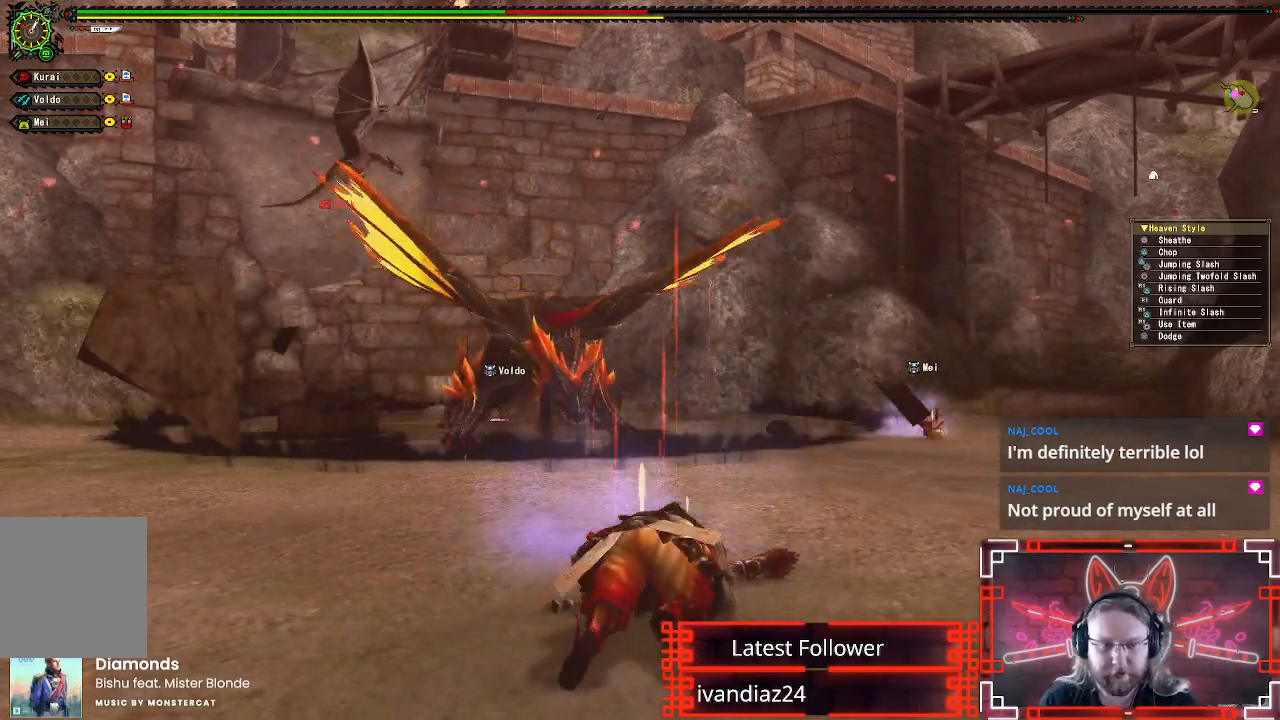
{"buttons": [], "left_stick": "left", "right_stick": "center", "events": [[300, "left_stick", "left"]]}
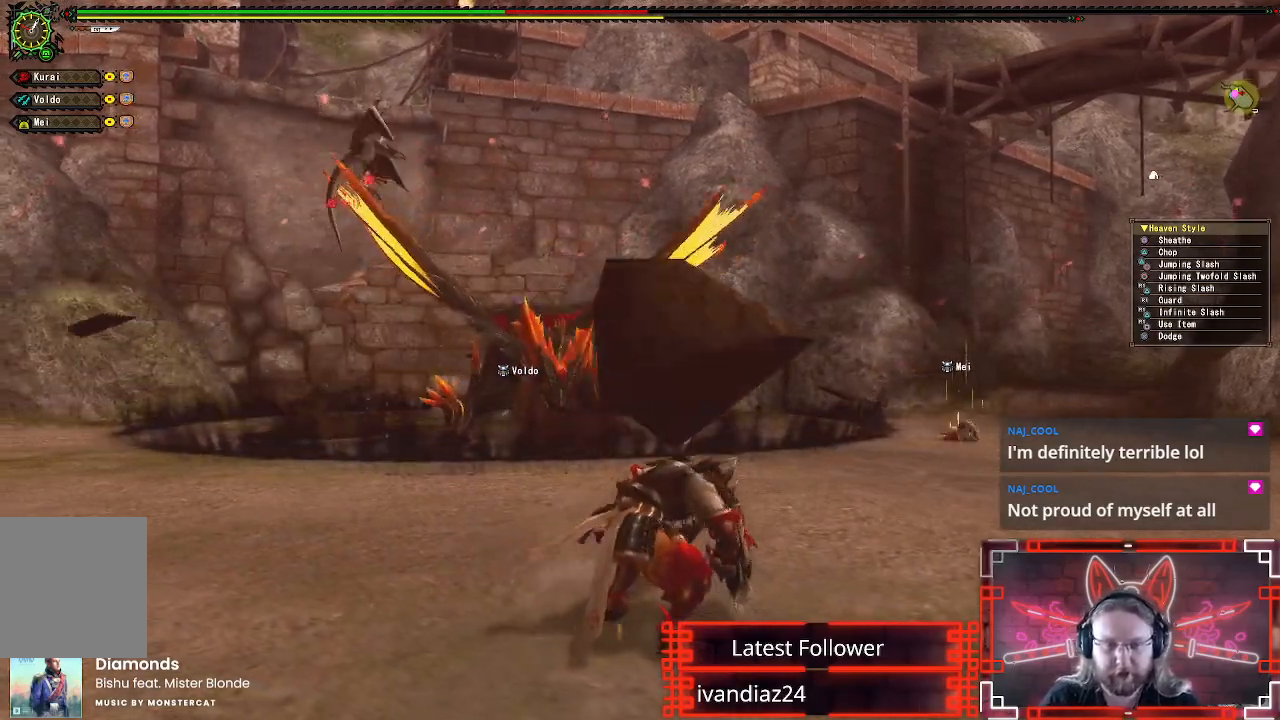
{"buttons": [], "left_stick": "left", "right_stick": "center", "events": []}
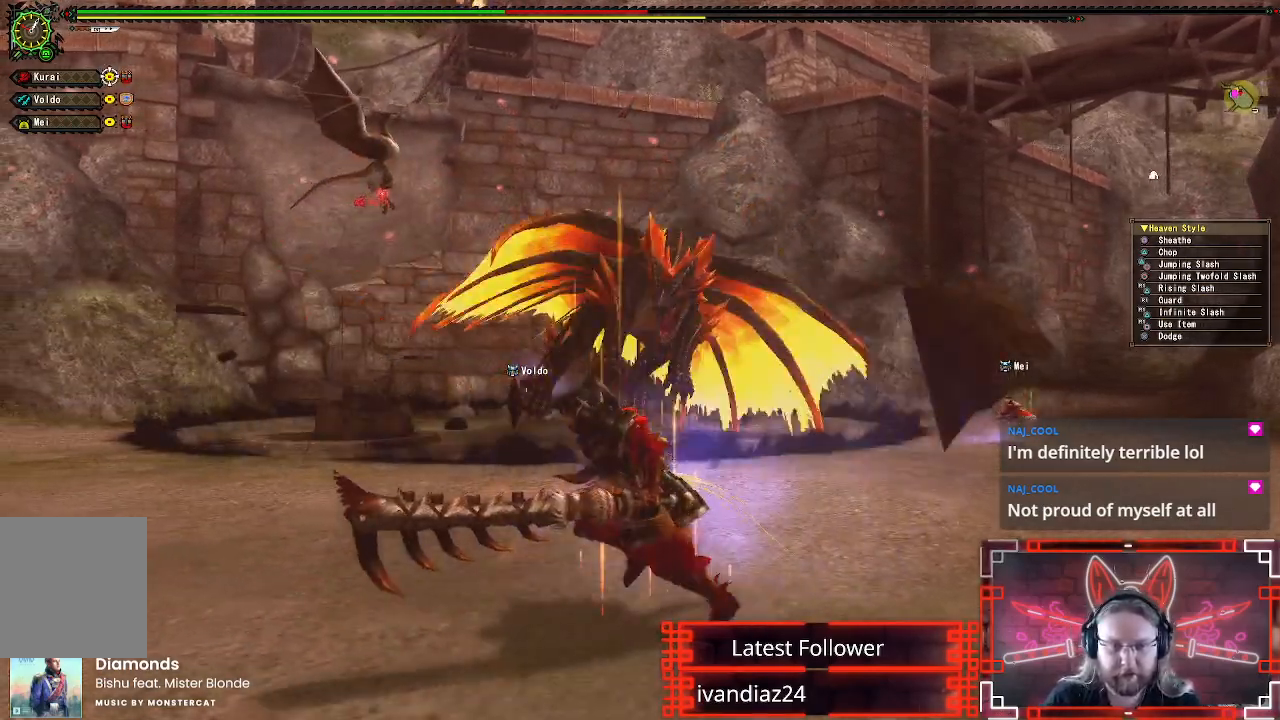
{"buttons": [], "left_stick": "down-left", "right_stick": "center", "events": [[333, "right_stick", "right"], [383, "right_stick", "down-right"], [417, "left_stick", "down-left"], [500, "right_stick", "center"]]}
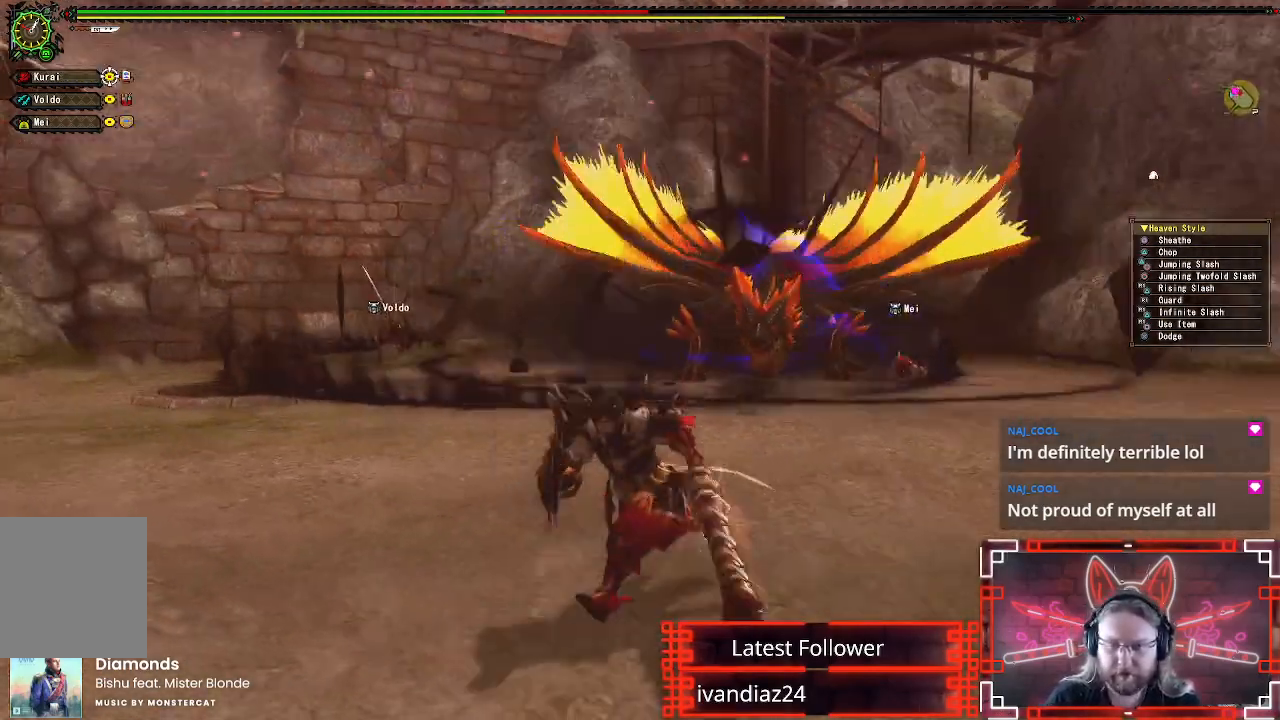
{"buttons": [], "left_stick": "right", "right_stick": "center", "events": [[83, "left_stick", "down"], [300, "left_stick", "right"]]}
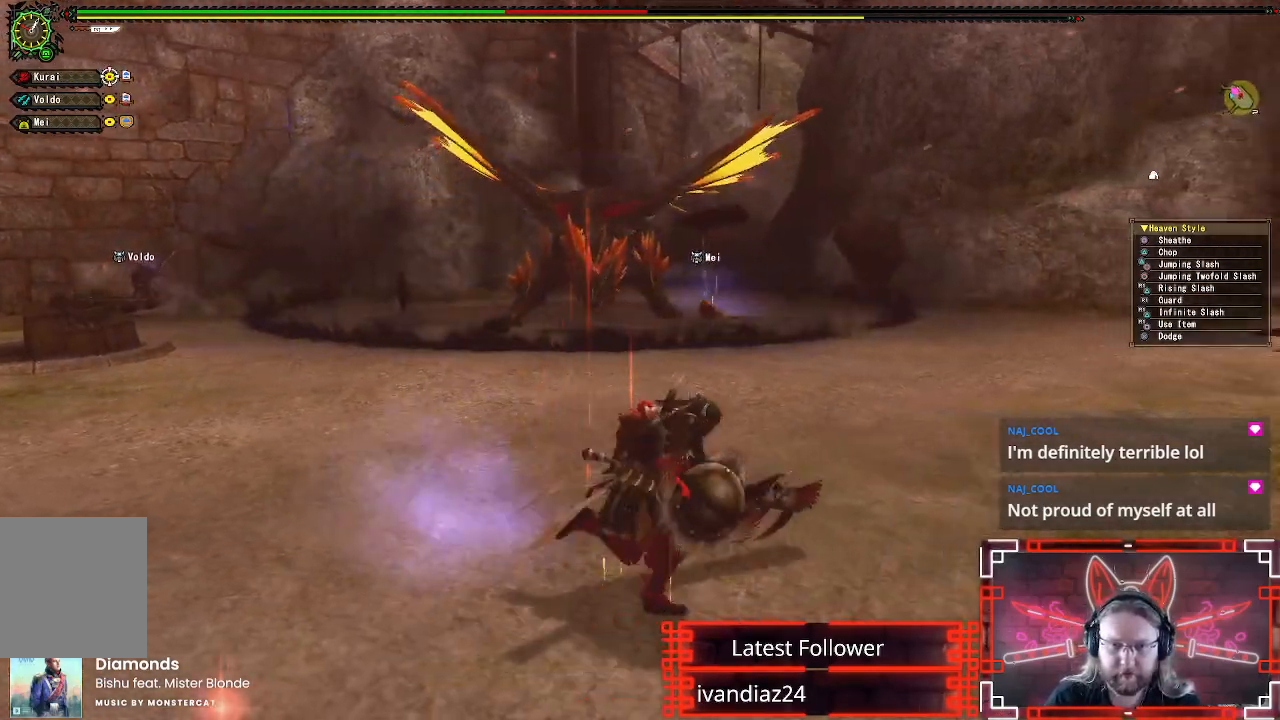
{"buttons": [], "left_stick": "right", "right_stick": "left", "events": [[483, "right_stick", "left"]]}
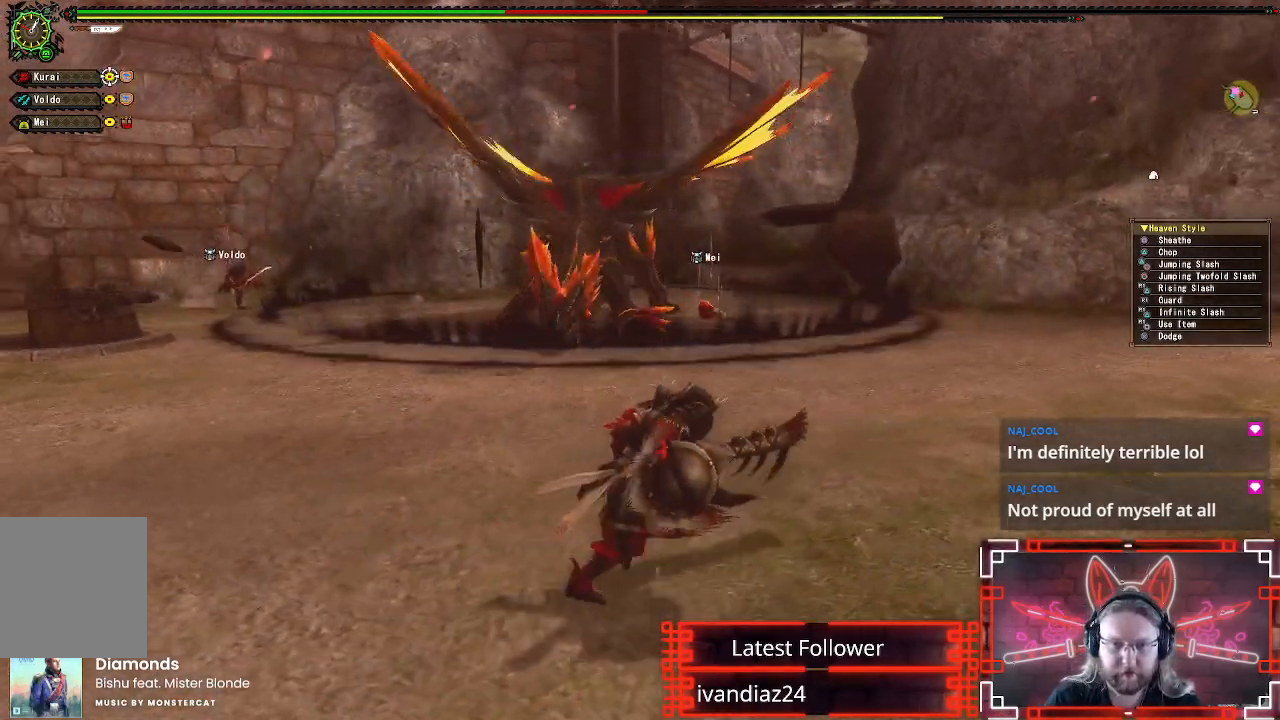
{"buttons": [], "left_stick": "right", "right_stick": "center", "events": [[67, "right_stick", "center"], [217, "right_stick", "left"], [367, "right_stick", "center"]]}
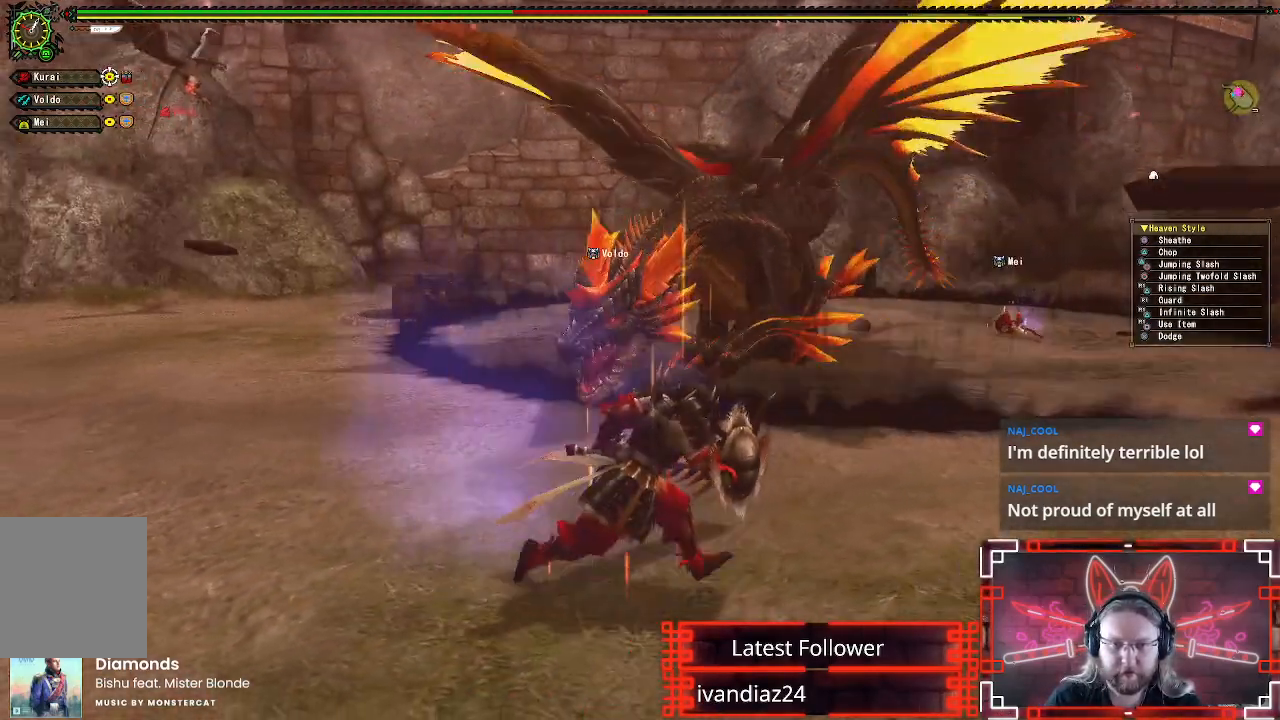
{"buttons": [], "left_stick": "right", "right_stick": "left", "events": [[83, "A", "down"], [250, "A", "up"], [267, "right_stick", "down-left"], [350, "right_stick", "left"]]}
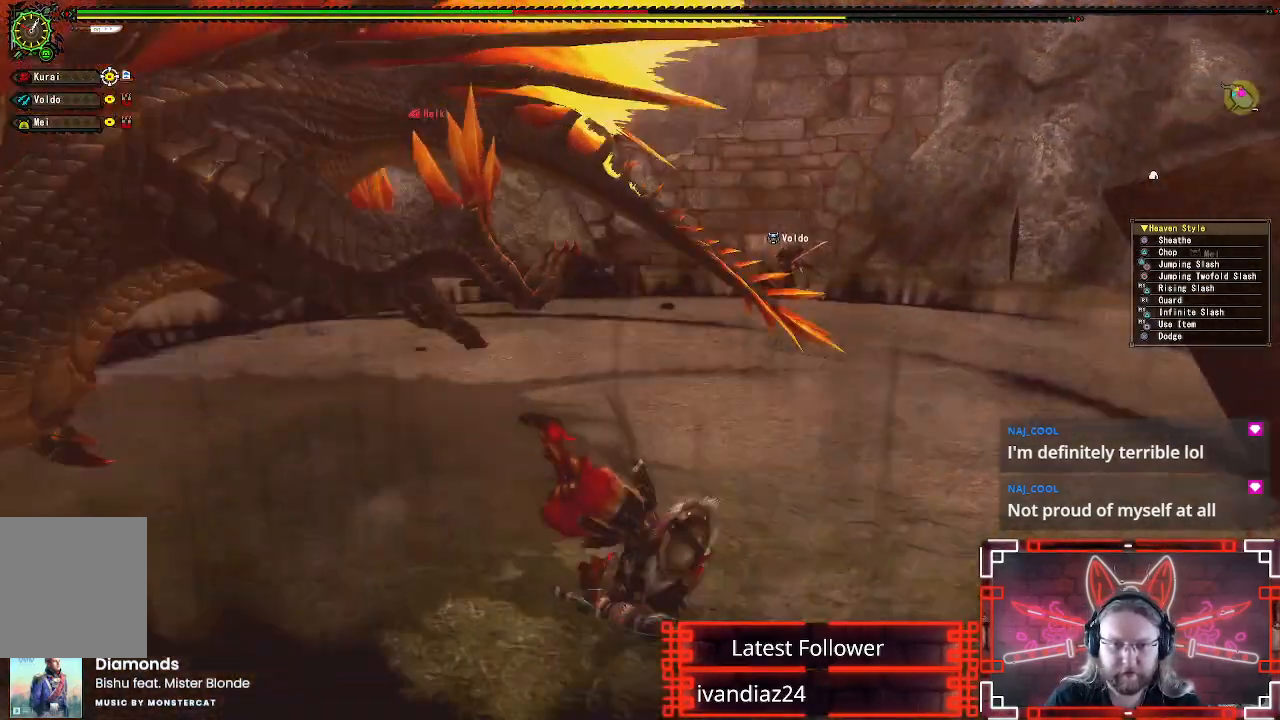
{"buttons": [], "left_stick": "right", "right_stick": "center", "events": [[467, "right_stick", "center"]]}
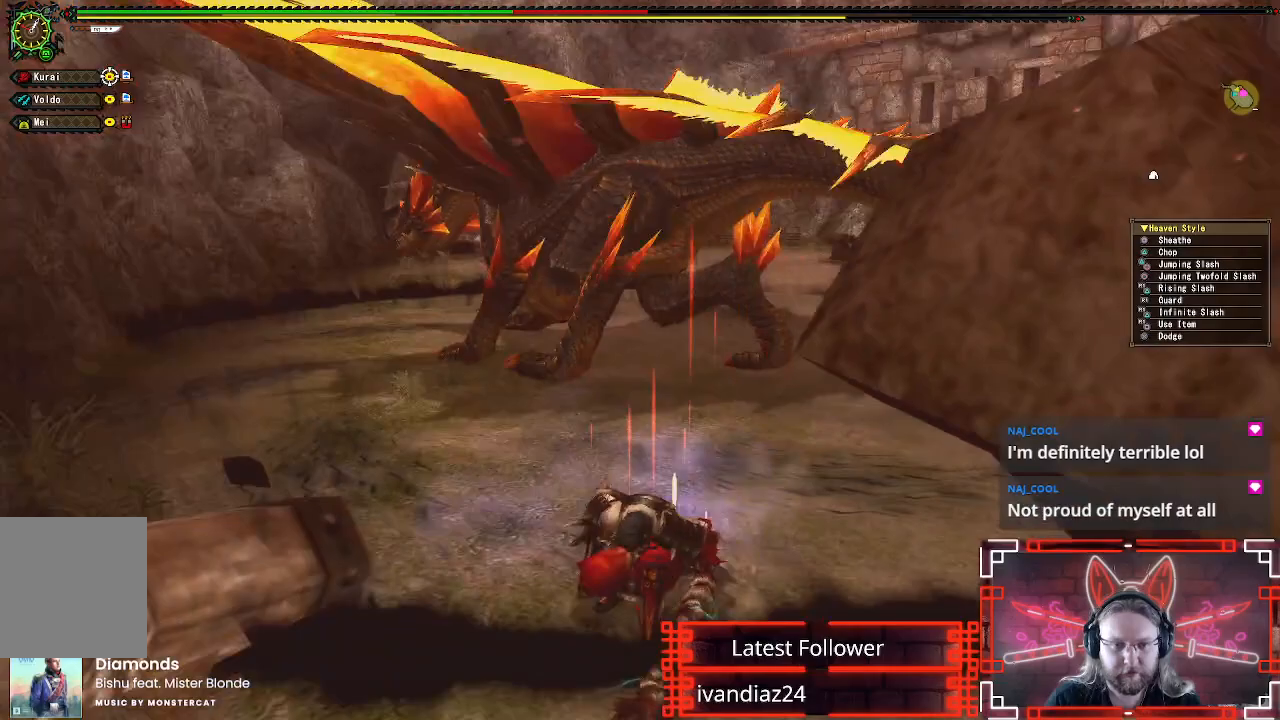
{"buttons": [], "left_stick": "right", "right_stick": "center", "events": []}
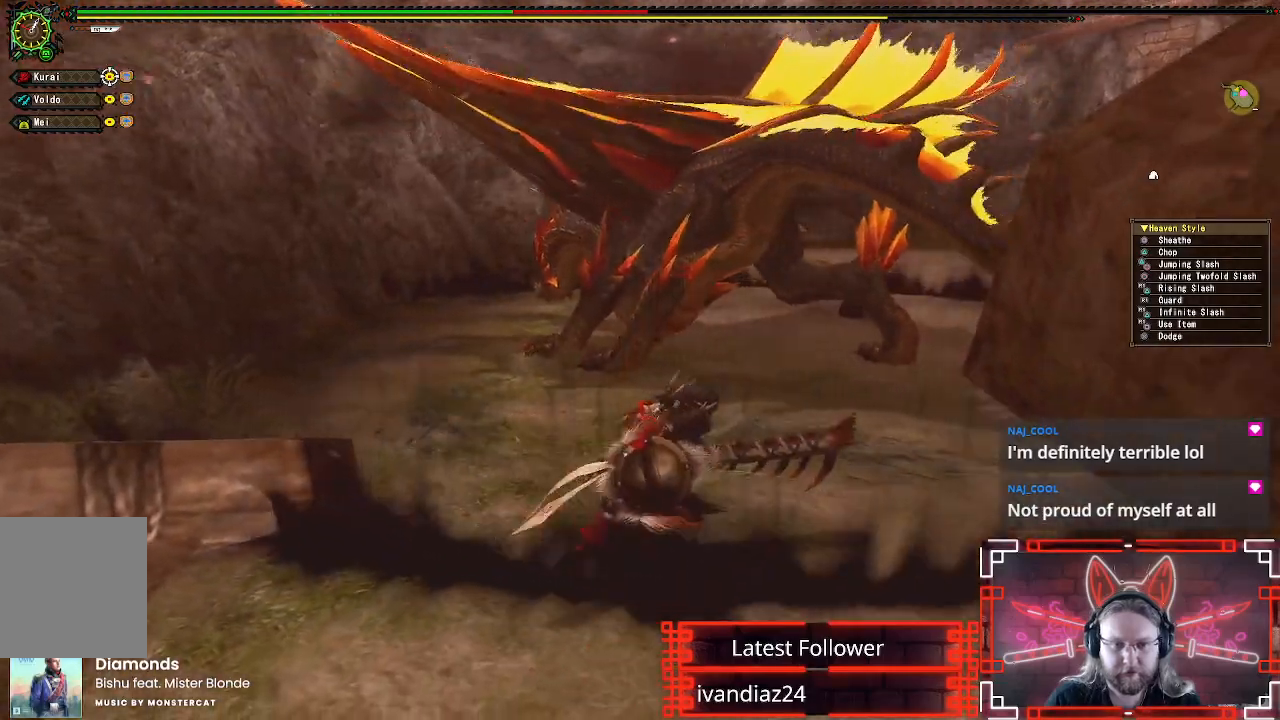
{"buttons": [], "left_stick": "down-right", "right_stick": "center", "events": [[117, "right_stick", "up-left"], [200, "right_stick", "center"], [250, "left_stick", "down-right"], [417, "right_stick", "left"], [500, "right_stick", "center"]]}
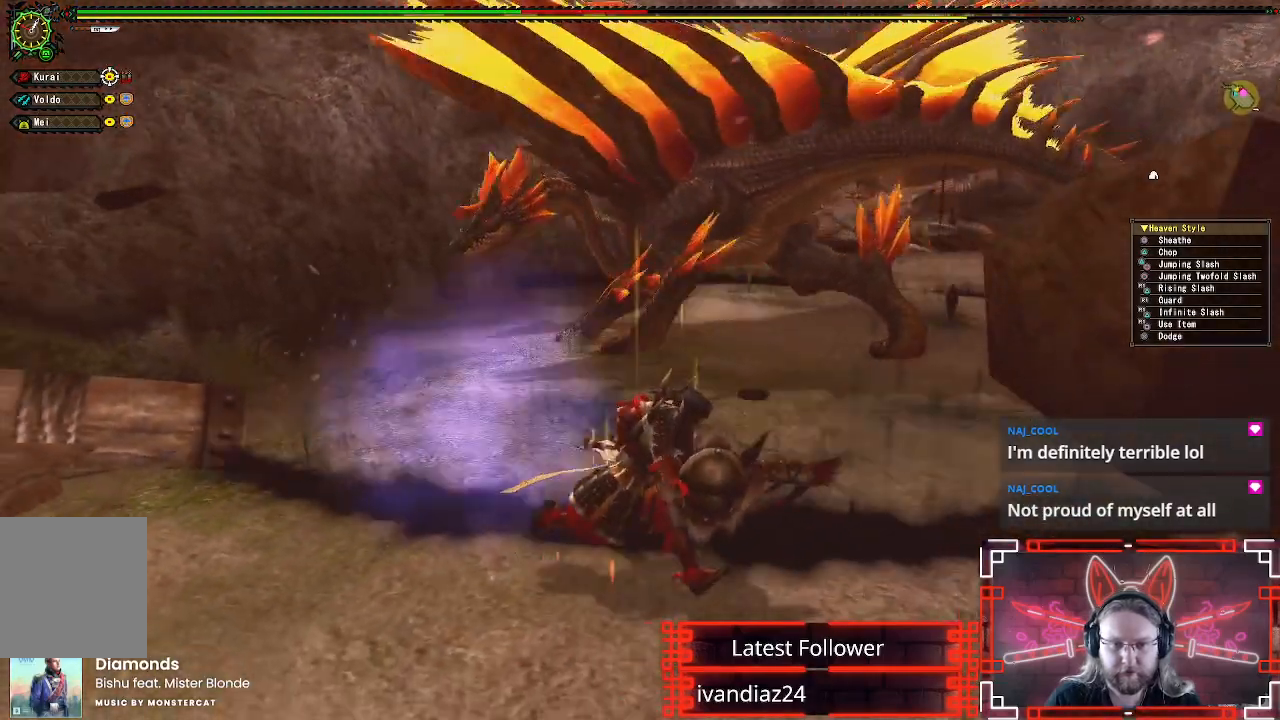
{"buttons": [], "left_stick": "down-right", "right_stick": "center", "events": []}
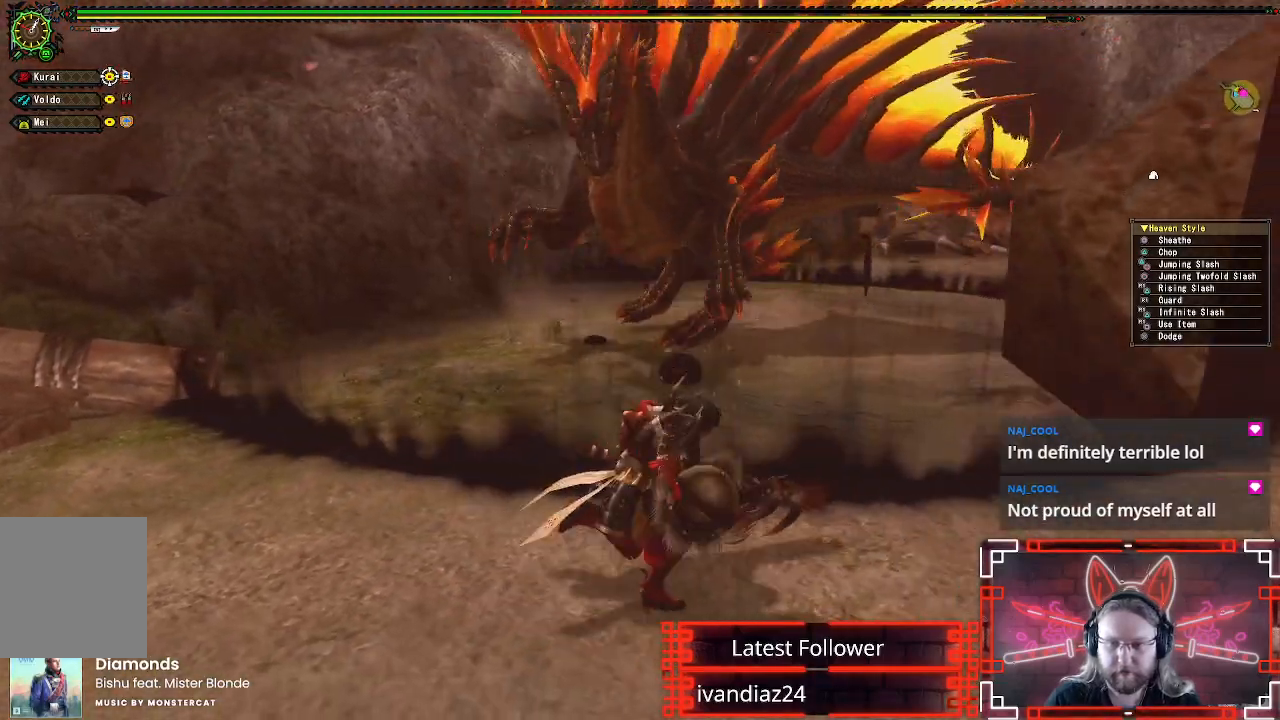
{"buttons": [], "left_stick": "right", "right_stick": "center", "events": [[467, "left_stick", "right"]]}
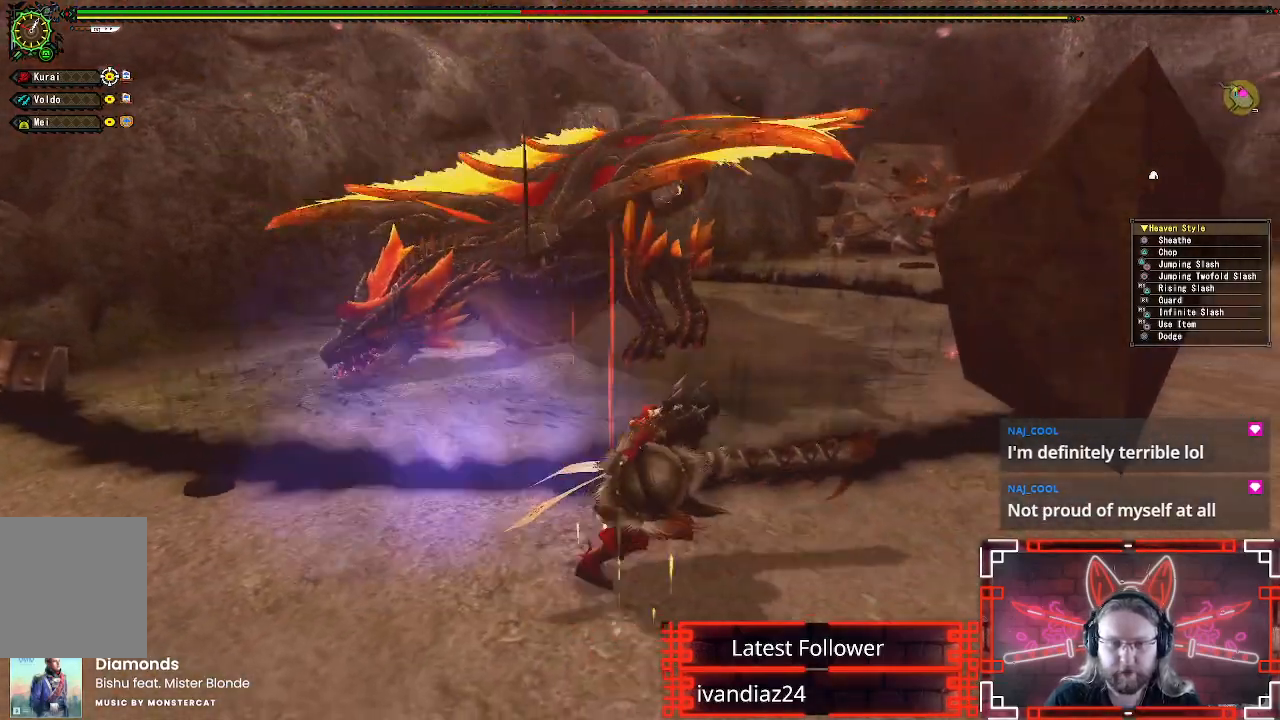
{"buttons": [], "left_stick": "right", "right_stick": "center", "events": [[83, "right_stick", "left"], [183, "right_stick", "center"], [417, "right_stick", "left"], [483, "right_stick", "center"]]}
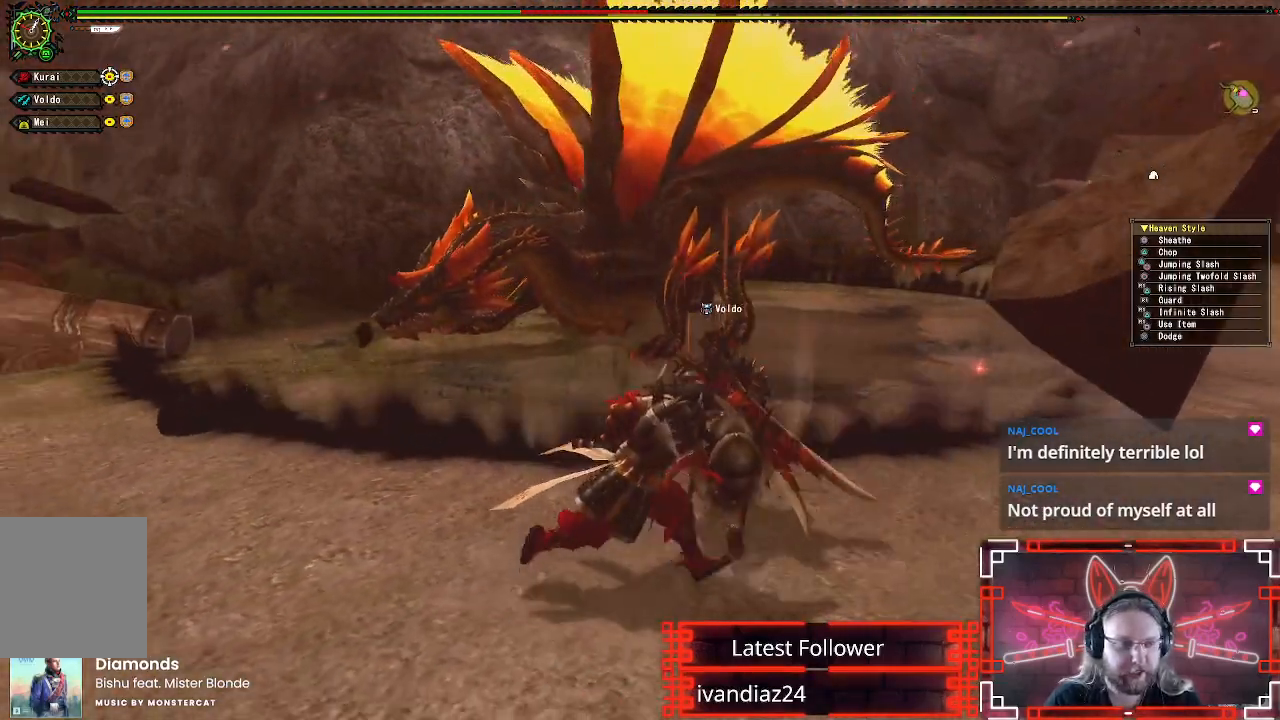
{"buttons": [], "left_stick": "right", "right_stick": "center", "events": [[250, "right_stick", "left"], [350, "right_stick", "center"]]}
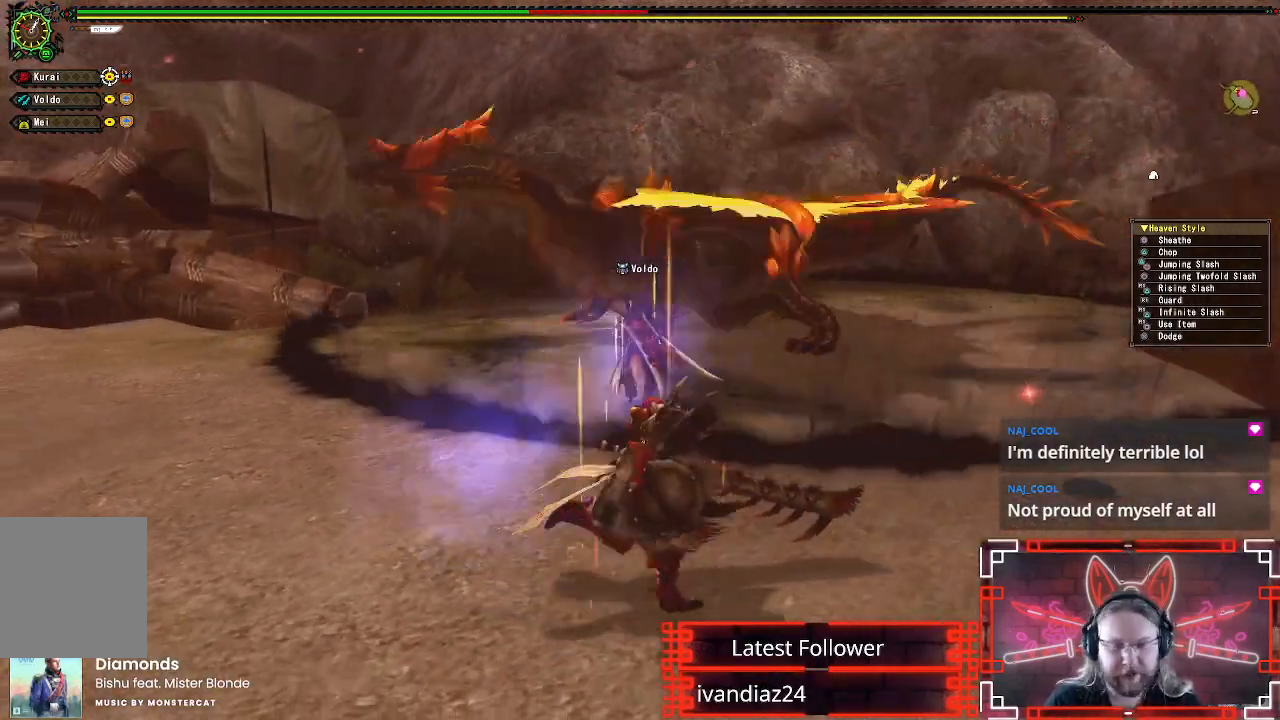
{"buttons": [], "left_stick": "down-right", "right_stick": "left", "events": [[50, "right_stick", "left"], [183, "right_stick", "center"], [367, "right_stick", "left"], [450, "left_stick", "down-right"]]}
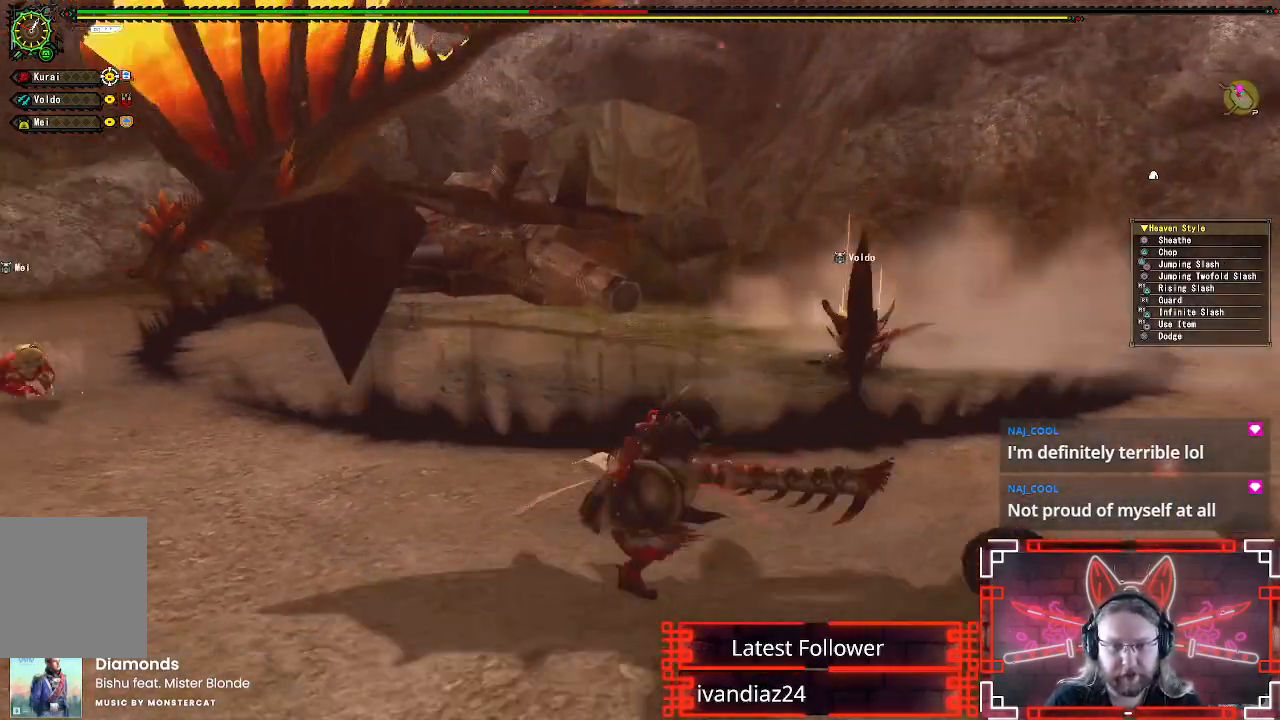
{"buttons": ["X", "R1"], "left_stick": "up", "right_stick": "center", "events": [[83, "right_stick", "center"], [133, "left_stick", "down-left"], [217, "left_stick", "up-left"], [317, "left_stick", "up"], [333, "R1", "down"], [350, "X", "down"]]}